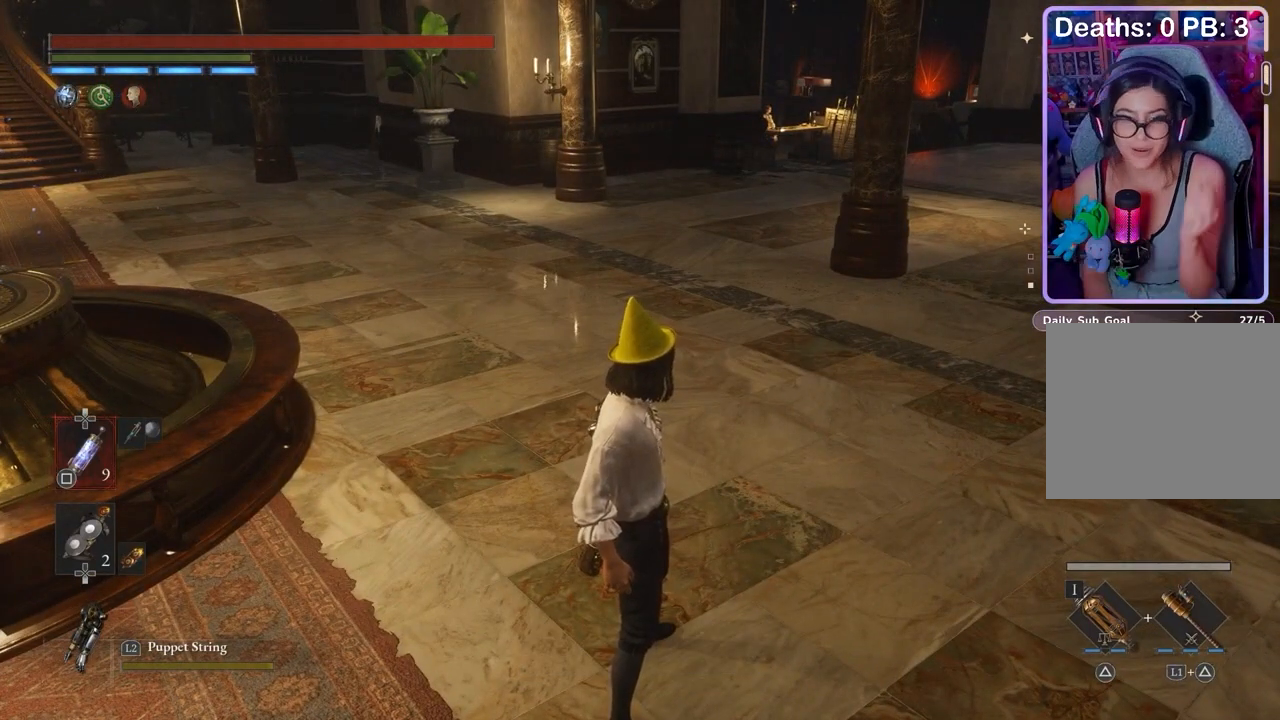
Gameplay with a controller (PlayStation layout); each line is a JSON object with the inputs held at the frame after it. "events" lists button and stick changes between this image and that frame as [ms after this image, input, new state], when the widget could be followed in between. Not read: CIRCLE.
{"buttons": [], "left_stick": "center", "right_stick": "center", "events": []}
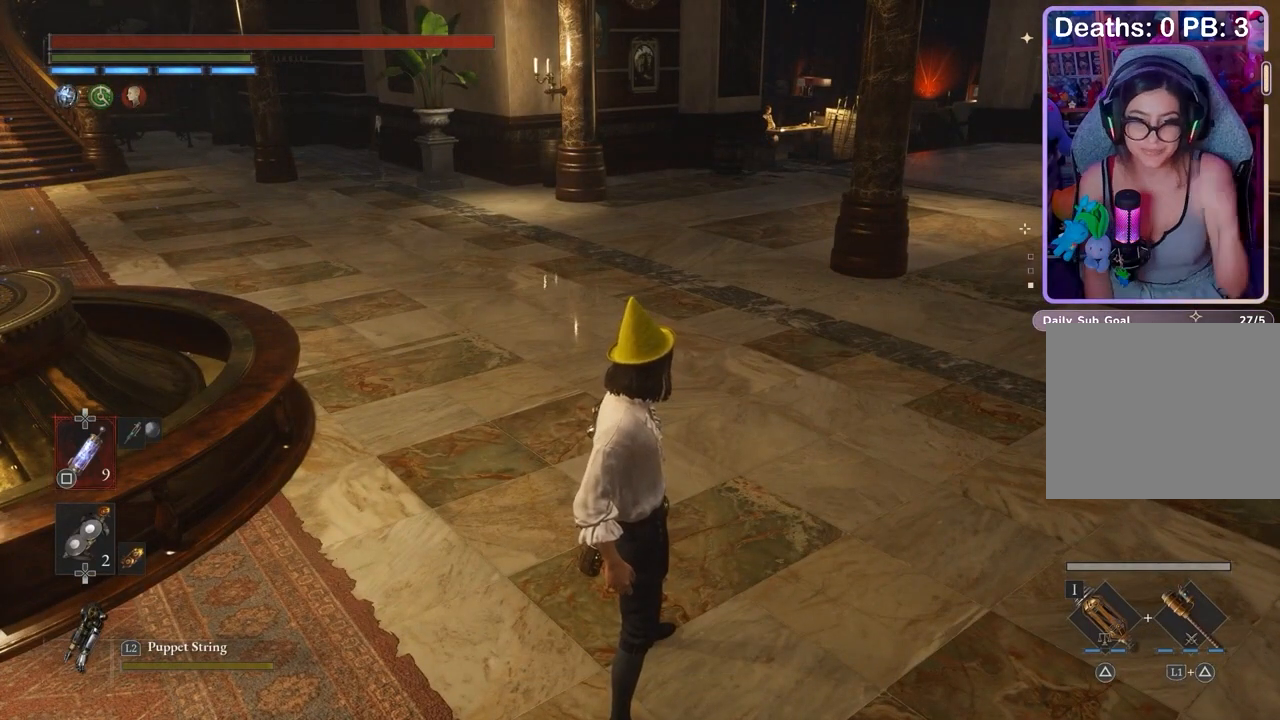
{"buttons": [], "left_stick": "center", "right_stick": "center", "events": []}
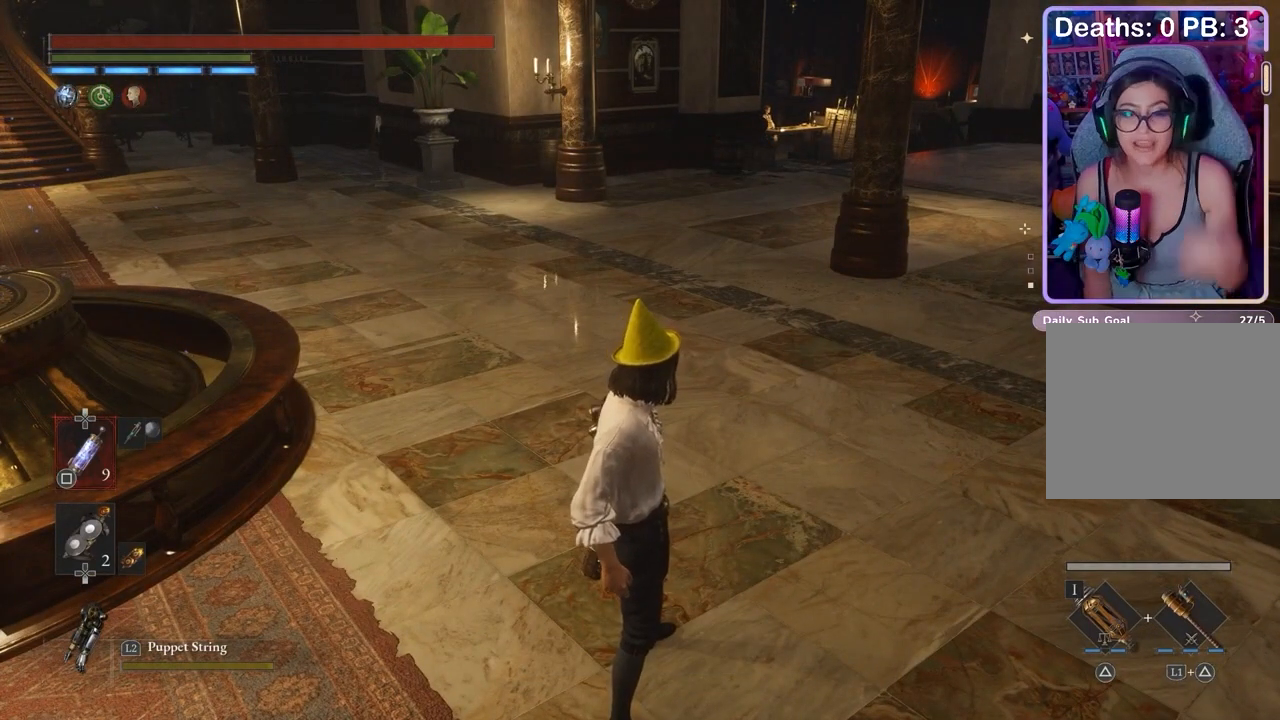
{"buttons": [], "left_stick": "up", "right_stick": "center", "events": [[67, "right_stick", "right"], [133, "right_stick", "center"], [167, "left_stick", "up"], [300, "left_stick", "up-left"], [467, "left_stick", "up"]]}
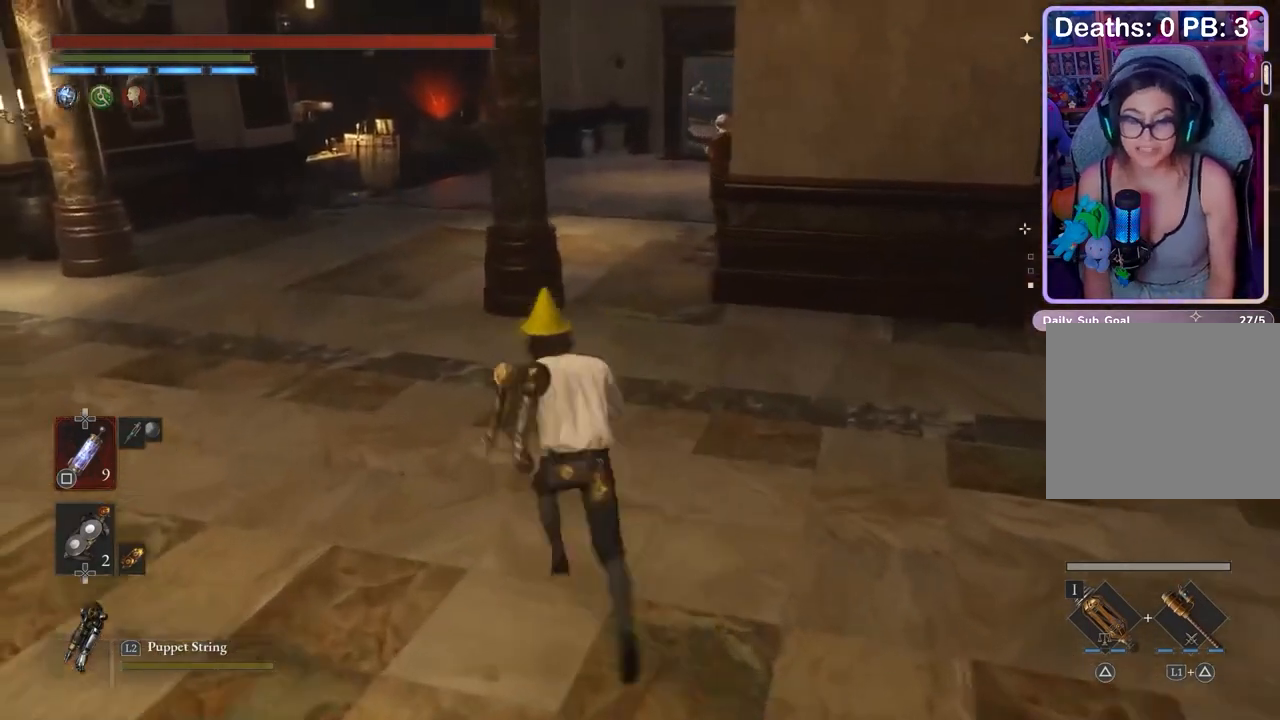
{"buttons": [], "left_stick": "up", "right_stick": "center", "events": []}
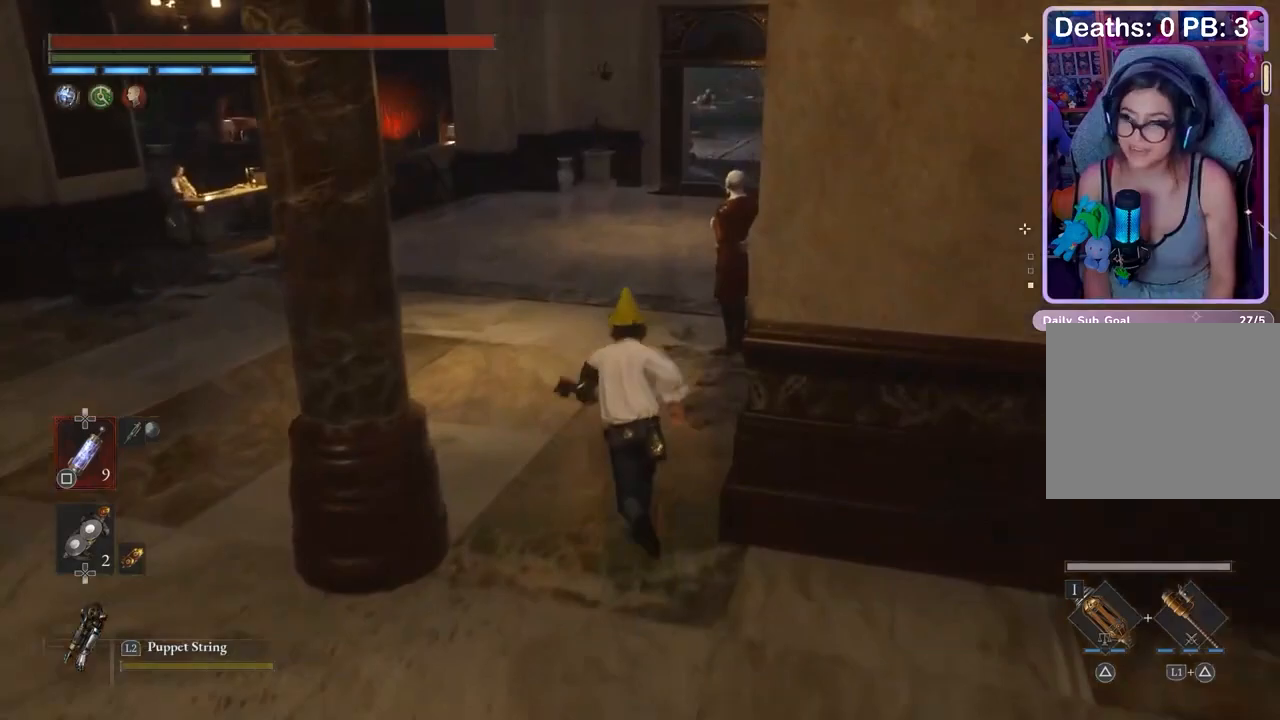
{"buttons": [], "left_stick": "up-left", "right_stick": "center", "events": [[100, "left_stick", "left"], [233, "right_stick", "left"], [400, "left_stick", "up-left"], [433, "right_stick", "center"]]}
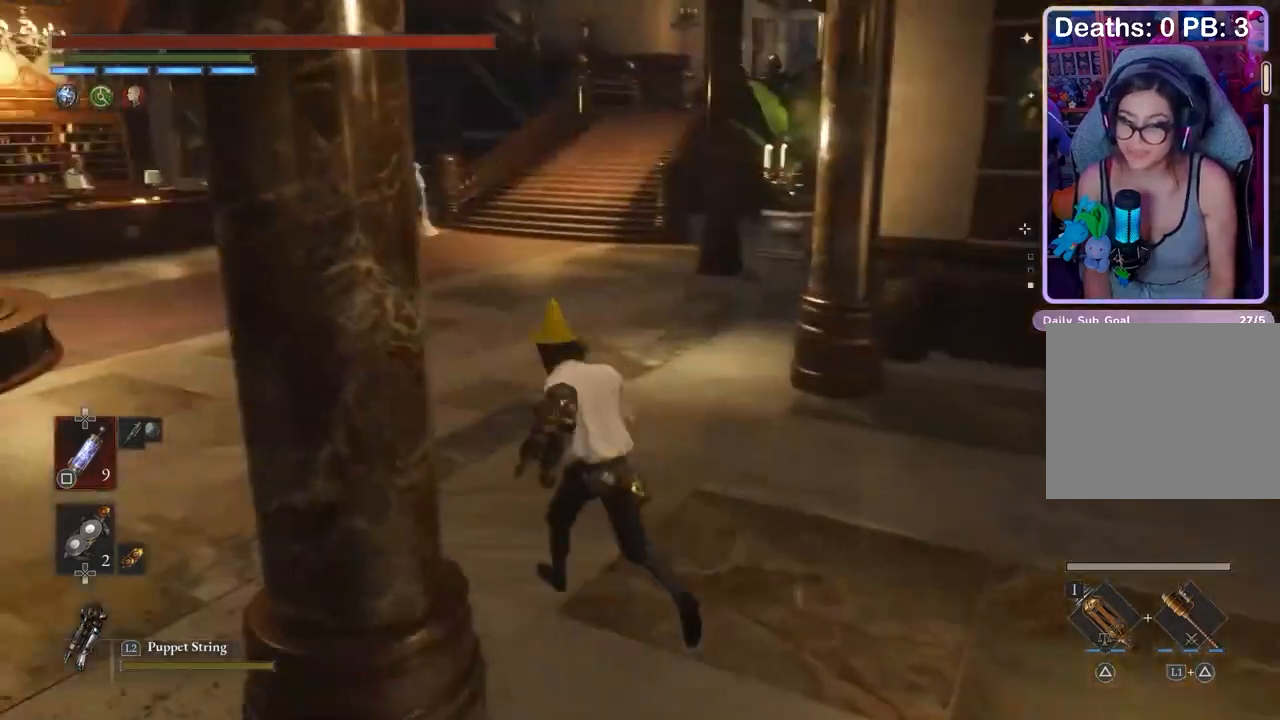
{"buttons": [], "left_stick": "down-right", "right_stick": "center", "events": [[67, "left_stick", "left"], [200, "left_stick", "down-left"], [467, "left_stick", "down-right"]]}
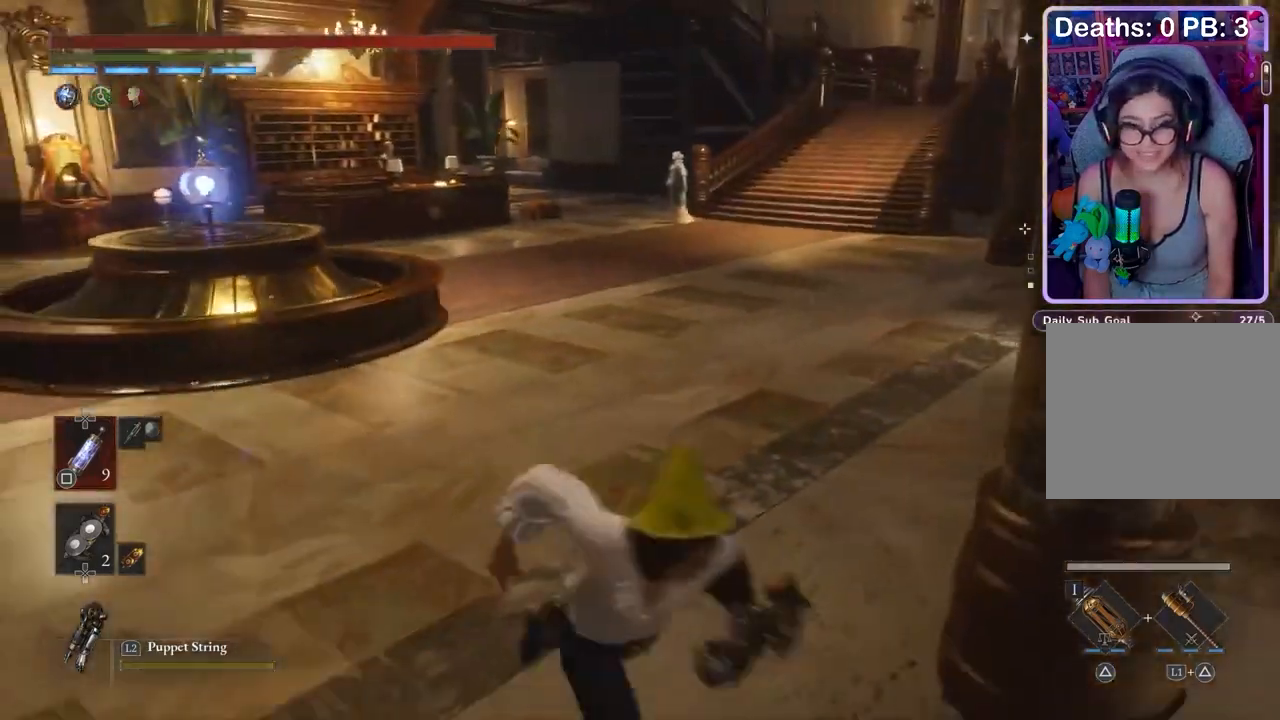
{"buttons": [], "left_stick": "left", "right_stick": "center", "events": [[167, "left_stick", "up-right"], [333, "left_stick", "up"], [500, "left_stick", "left"]]}
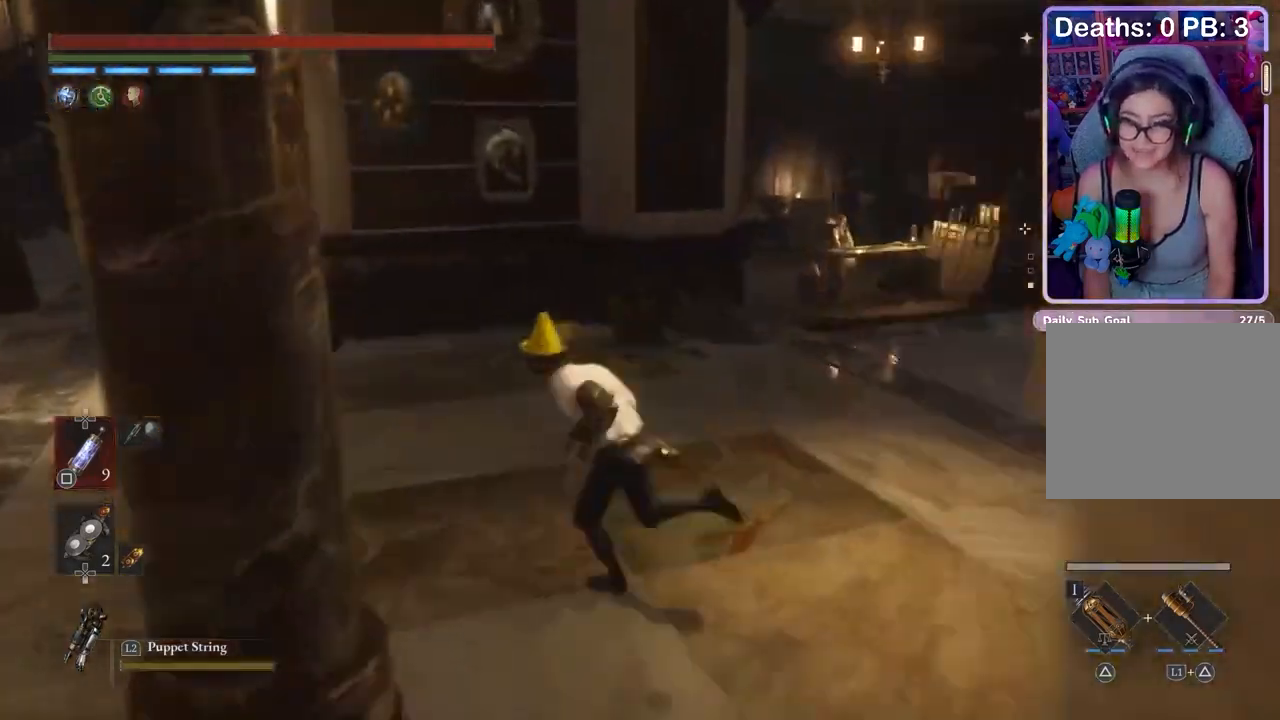
{"buttons": [], "left_stick": "left", "right_stick": "center", "events": [[233, "left_stick", "up-left"], [433, "left_stick", "left"]]}
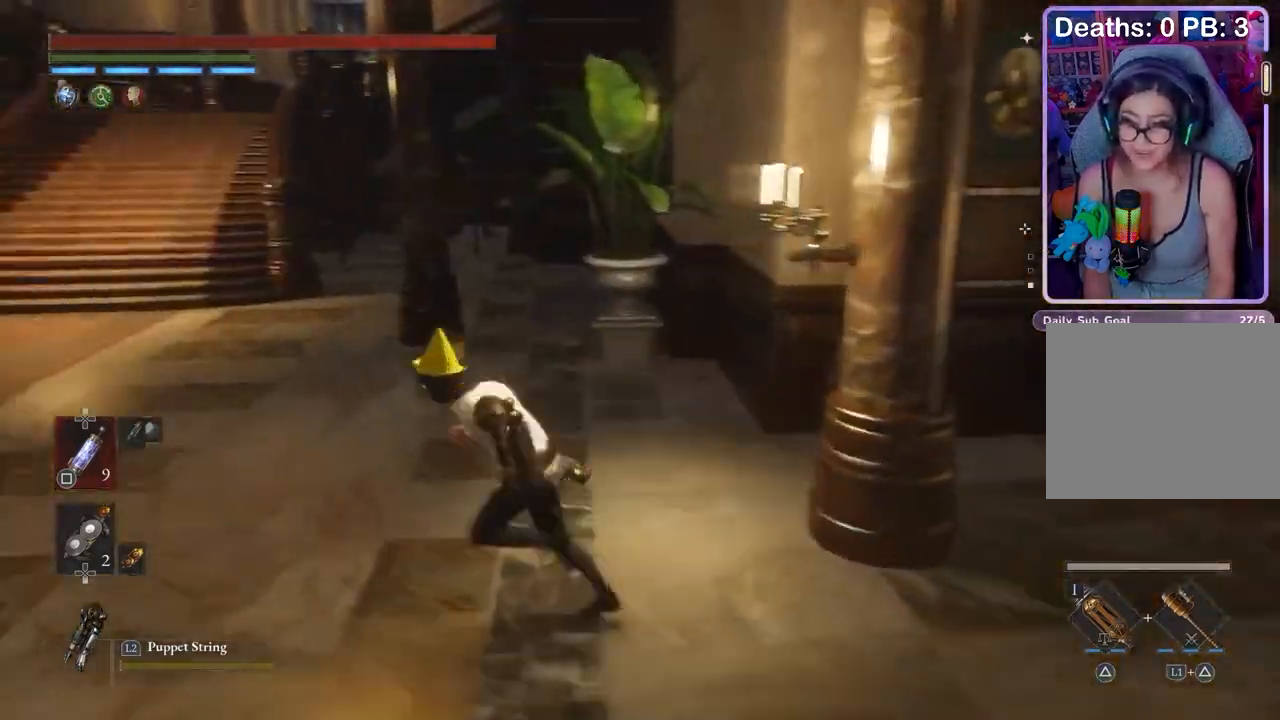
{"buttons": [], "left_stick": "left", "right_stick": "center", "events": [[167, "right_stick", "left"], [267, "right_stick", "center"]]}
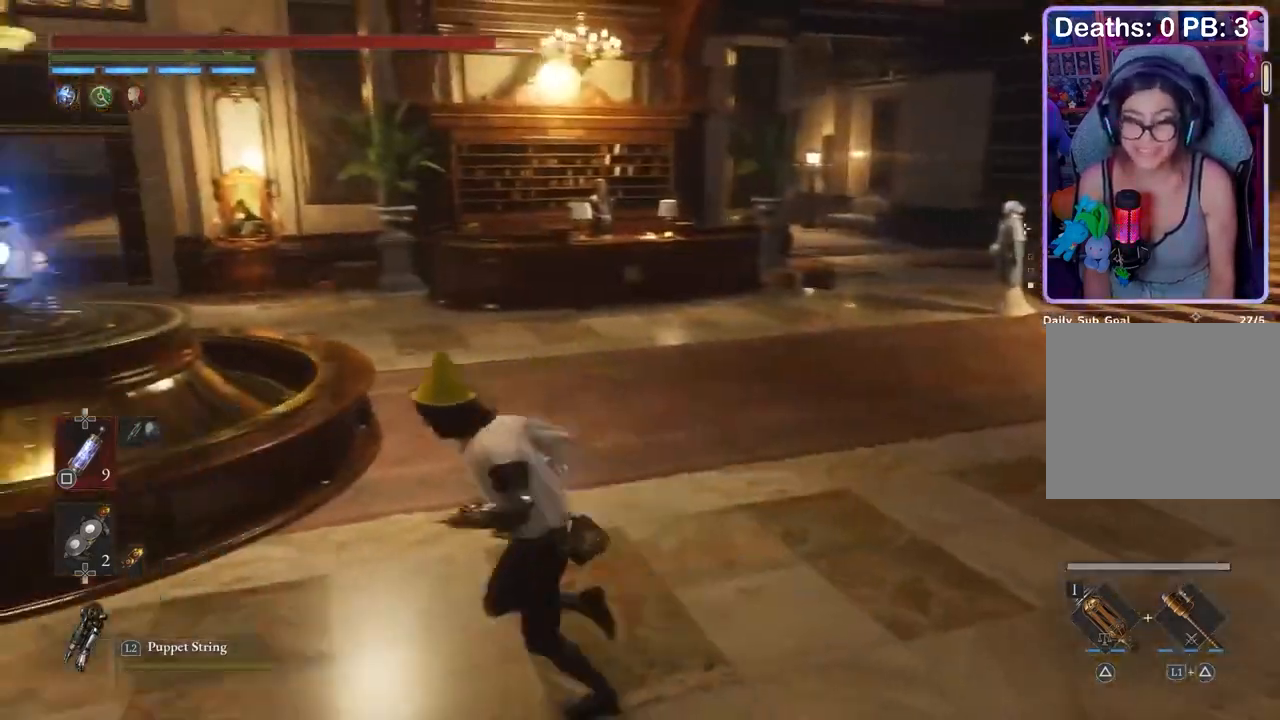
{"buttons": [], "left_stick": "up-right", "right_stick": "right", "events": [[133, "left_stick", "down-left"], [333, "left_stick", "right"], [467, "right_stick", "right"], [500, "left_stick", "up-right"]]}
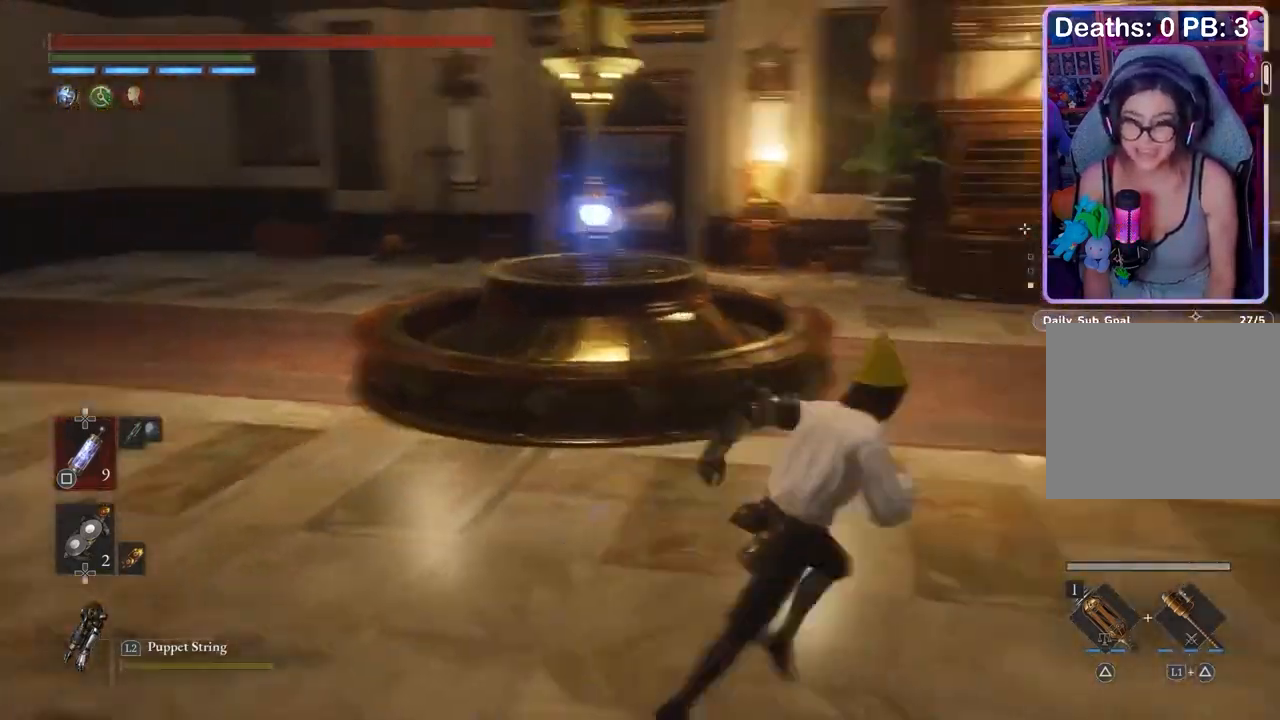
{"buttons": [], "left_stick": "up-right", "right_stick": "center", "events": [[67, "right_stick", "center"], [167, "left_stick", "up"], [433, "left_stick", "up-right"]]}
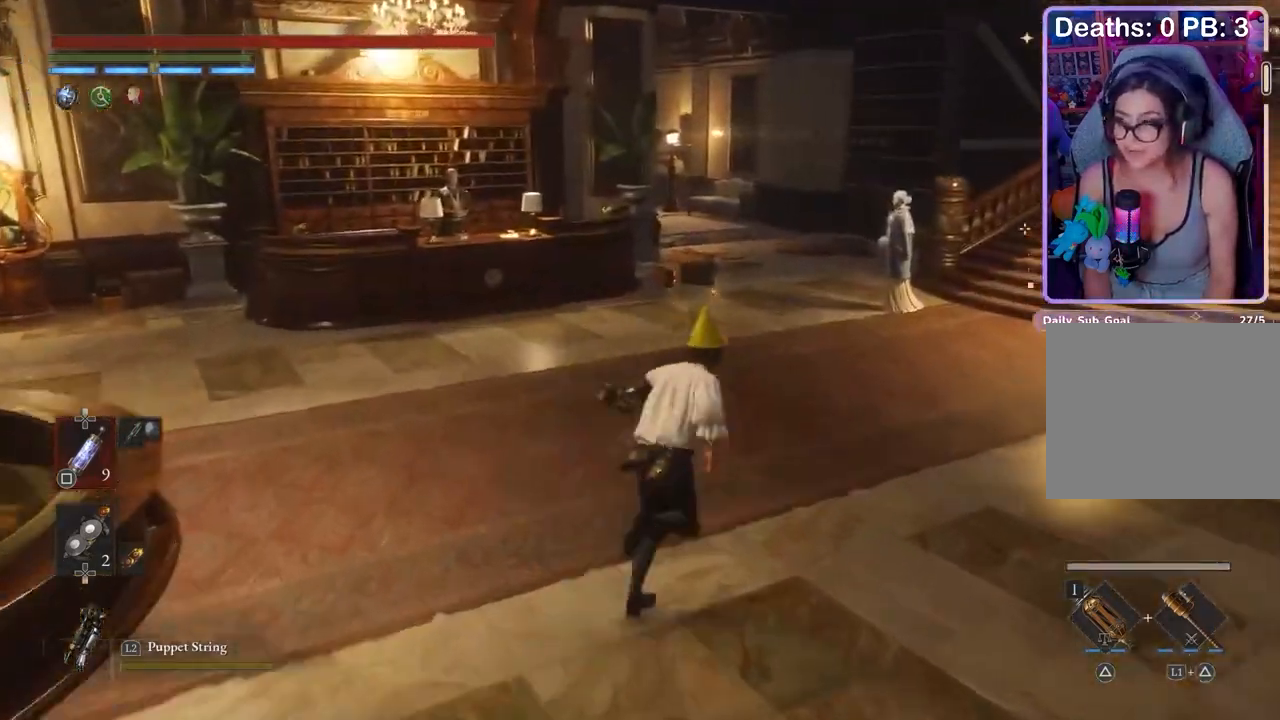
{"buttons": [], "left_stick": "left", "right_stick": "center", "events": [[33, "left_stick", "up"], [133, "right_stick", "right"], [267, "right_stick", "center"], [300, "left_stick", "up-left"], [433, "left_stick", "left"]]}
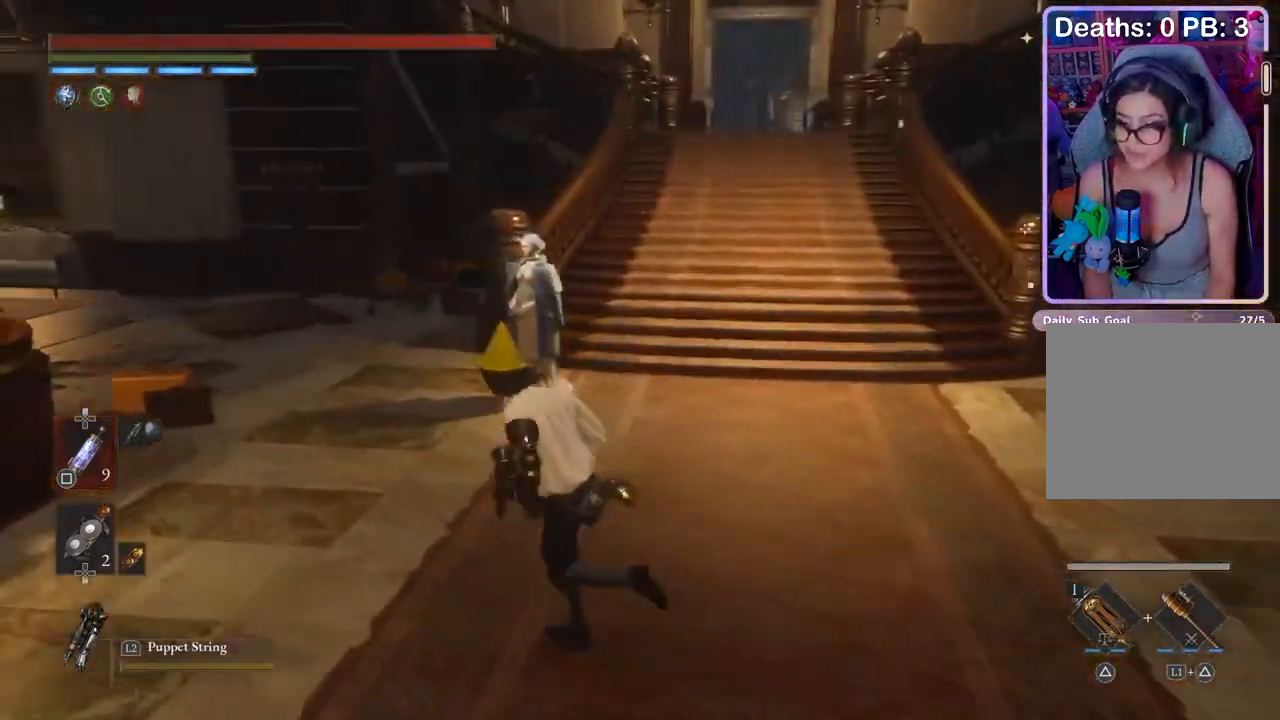
{"buttons": [], "left_stick": "down-right", "right_stick": "center", "events": [[167, "left_stick", "down"], [233, "right_stick", "right"], [267, "left_stick", "right"], [300, "right_stick", "center"], [367, "left_stick", "up-left"], [500, "left_stick", "down-right"]]}
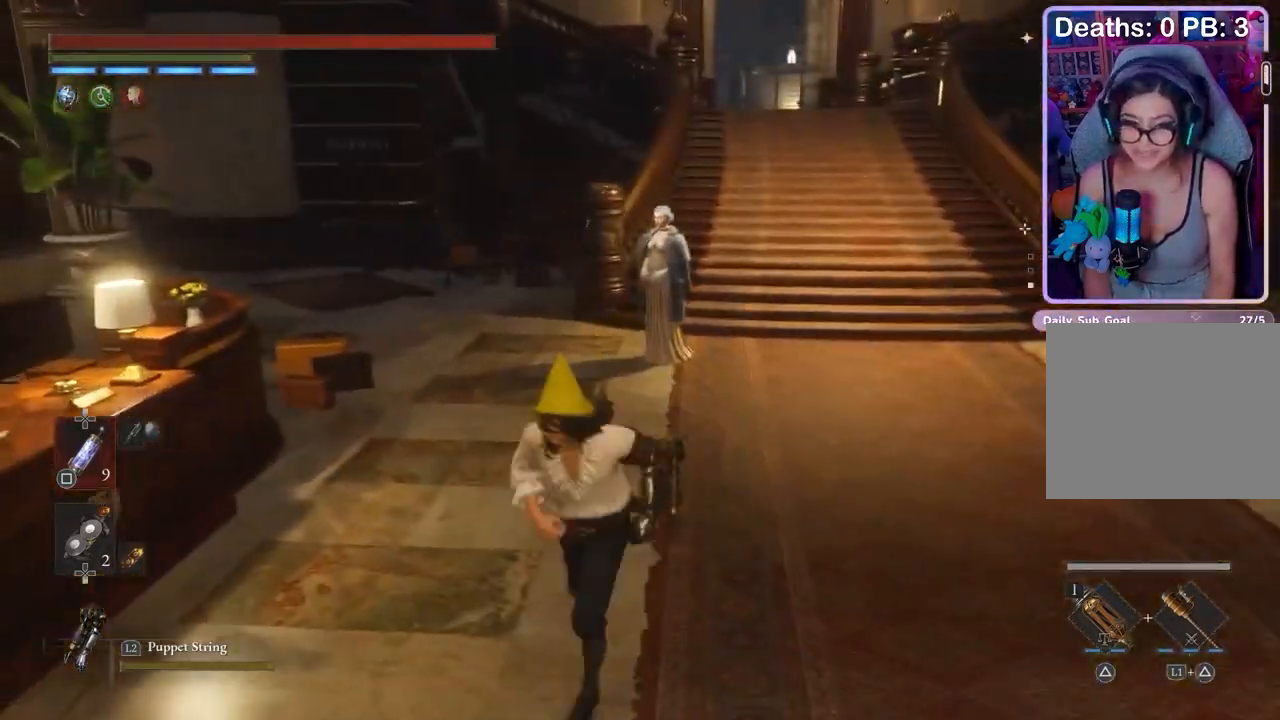
{"buttons": [], "left_stick": "left", "right_stick": "center", "events": [[67, "left_stick", "up-right"], [133, "left_stick", "up-left"], [233, "left_stick", "down-left"], [300, "left_stick", "right"], [400, "left_stick", "up"], [467, "left_stick", "left"]]}
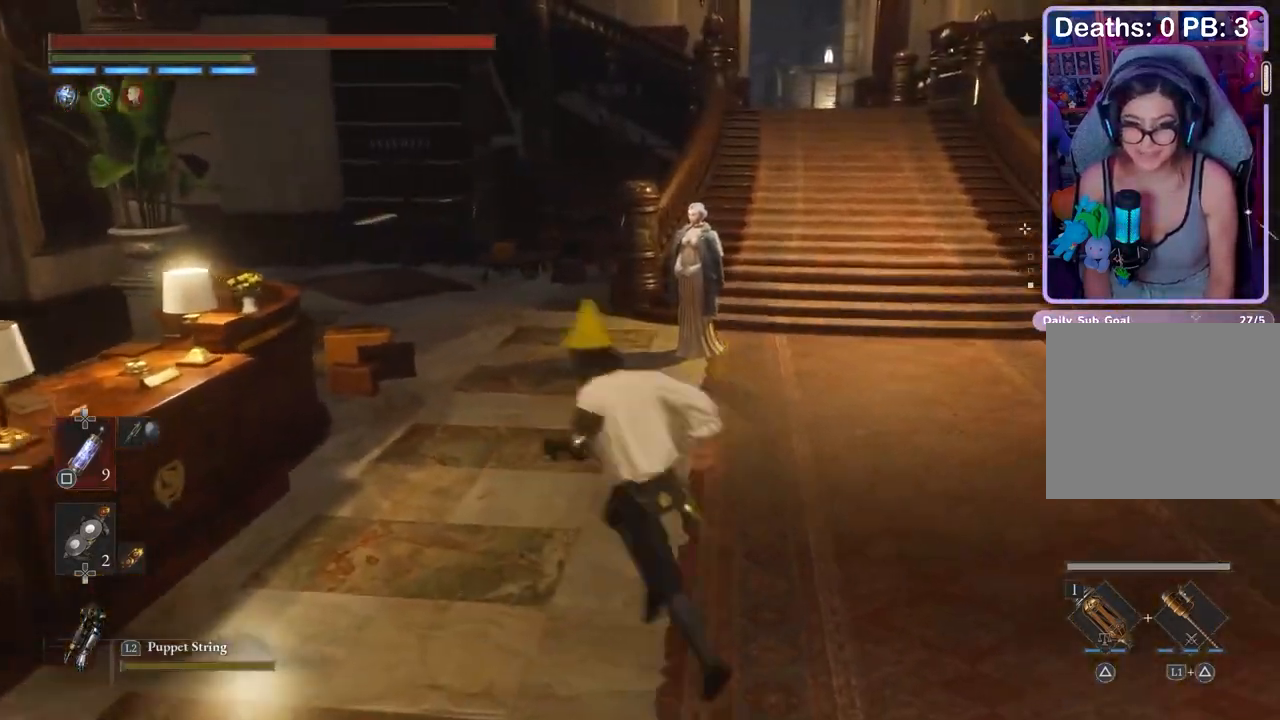
{"buttons": [], "left_stick": "up", "right_stick": "center", "events": [[100, "left_stick", "down"], [200, "left_stick", "right"], [433, "left_stick", "up"], [433, "right_stick", "right"], [500, "right_stick", "center"]]}
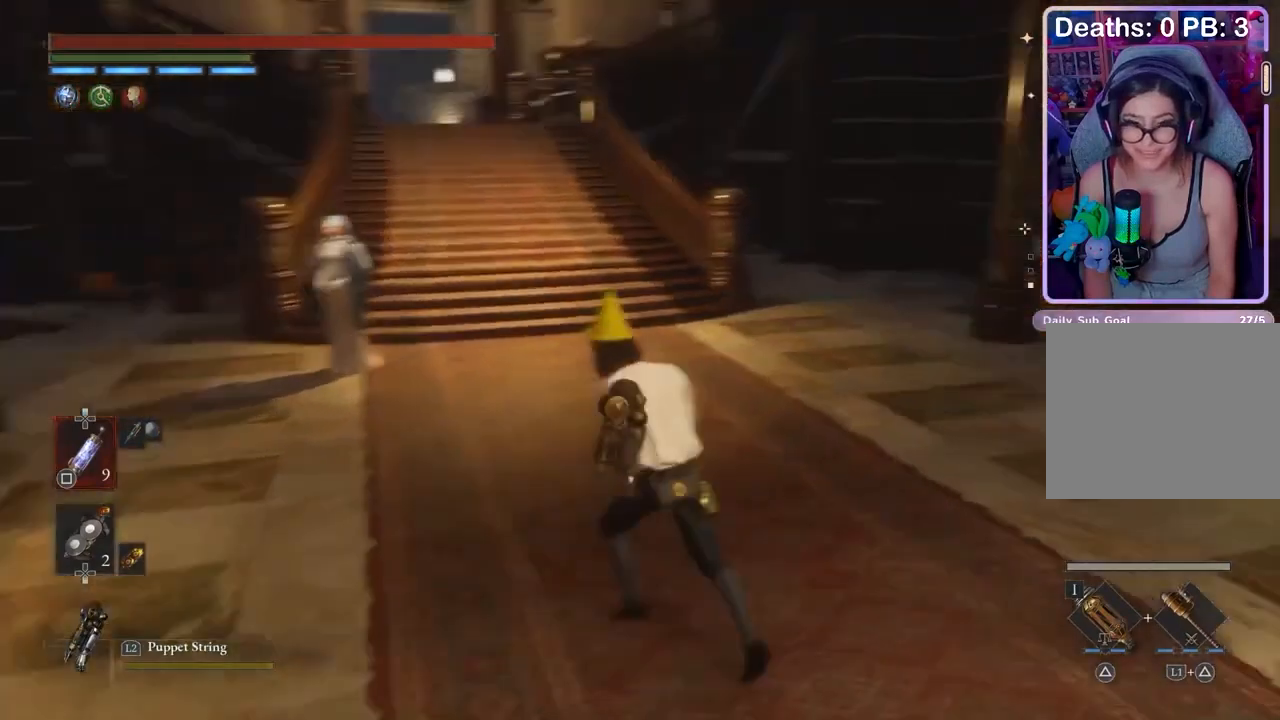
{"buttons": [], "left_stick": "center", "right_stick": "center", "events": [[33, "left_stick", "center"], [200, "left_stick", "left"], [267, "left_stick", "center"]]}
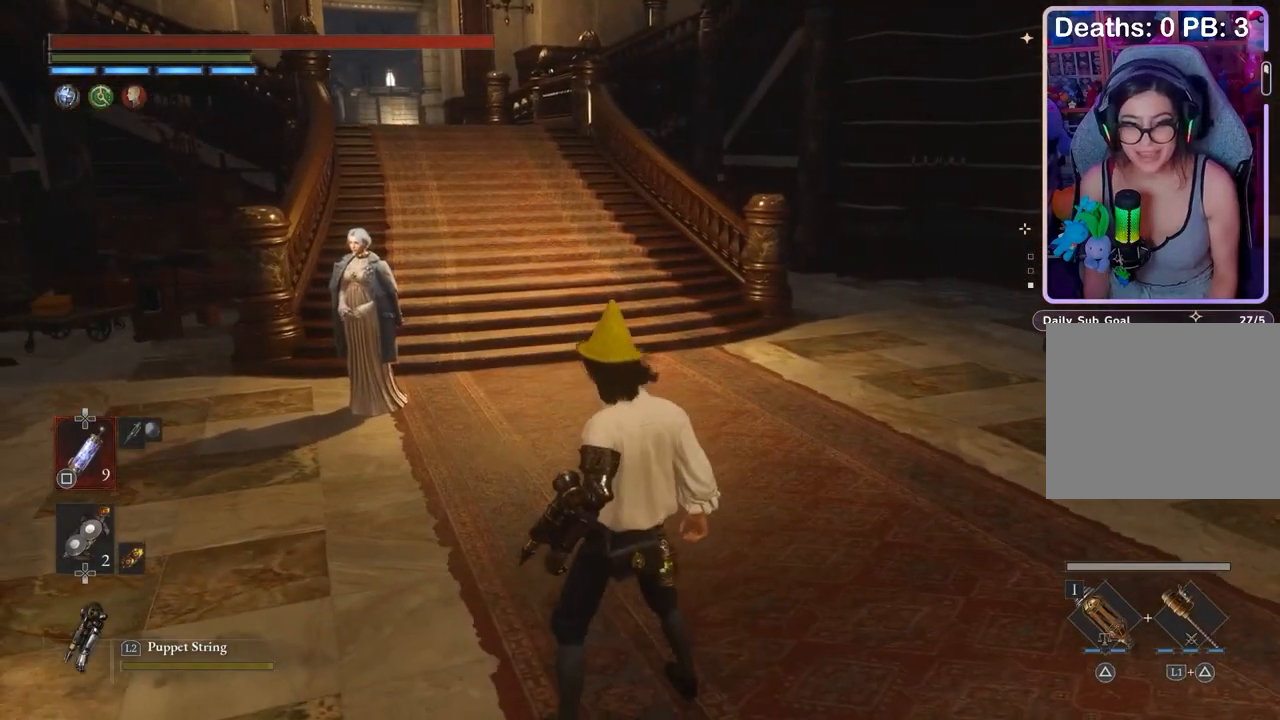
{"buttons": [], "left_stick": "center", "right_stick": "center", "events": []}
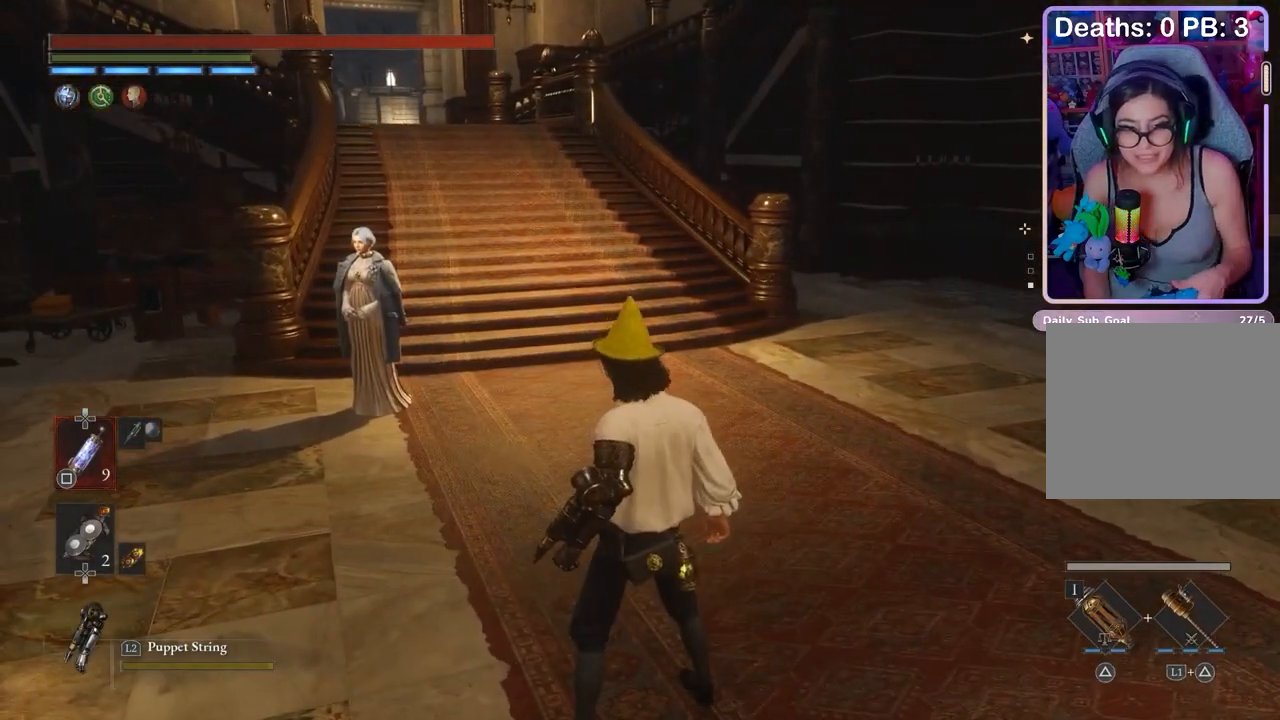
{"buttons": [], "left_stick": "center", "right_stick": "center", "events": []}
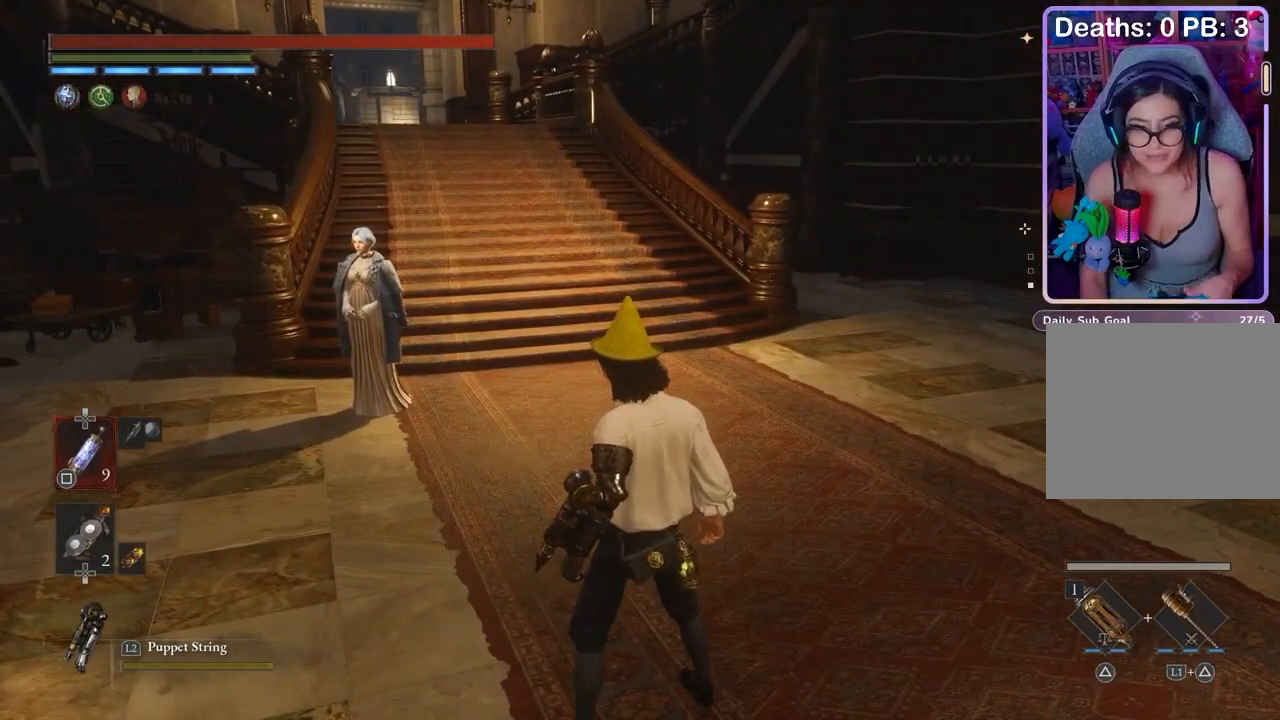
{"buttons": [], "left_stick": "center", "right_stick": "center", "events": []}
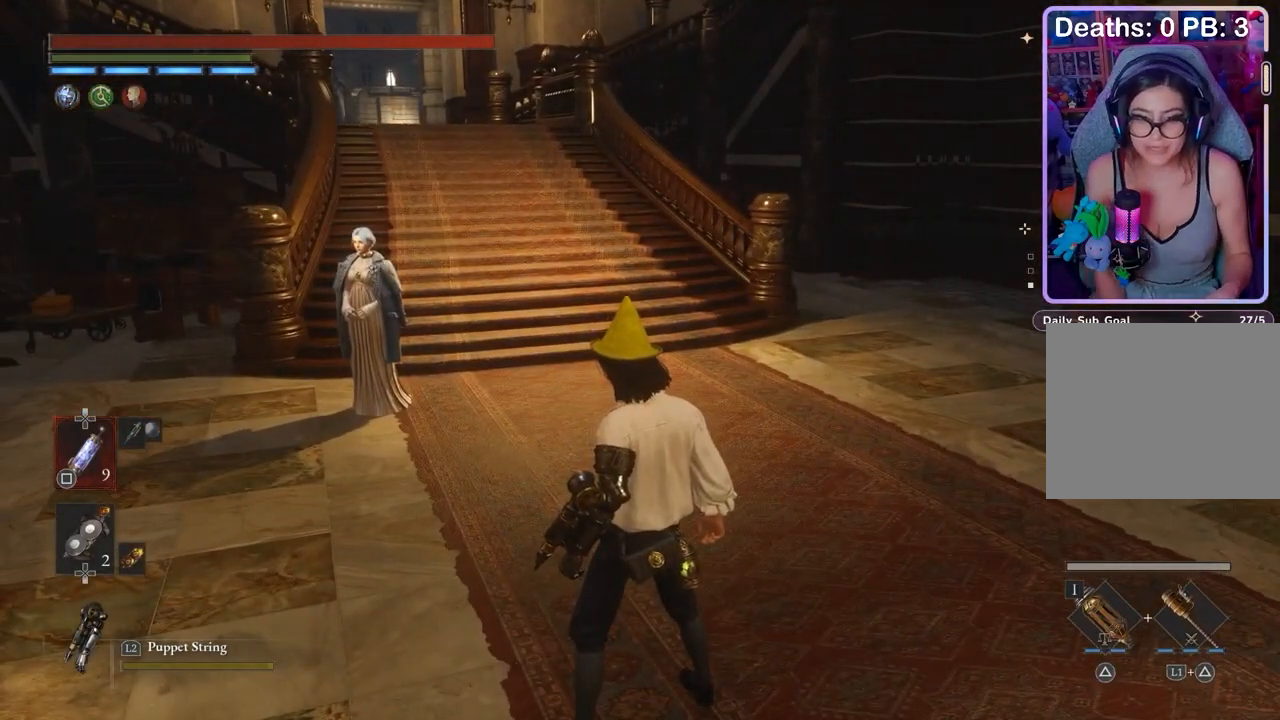
{"buttons": [], "left_stick": "center", "right_stick": "center", "events": []}
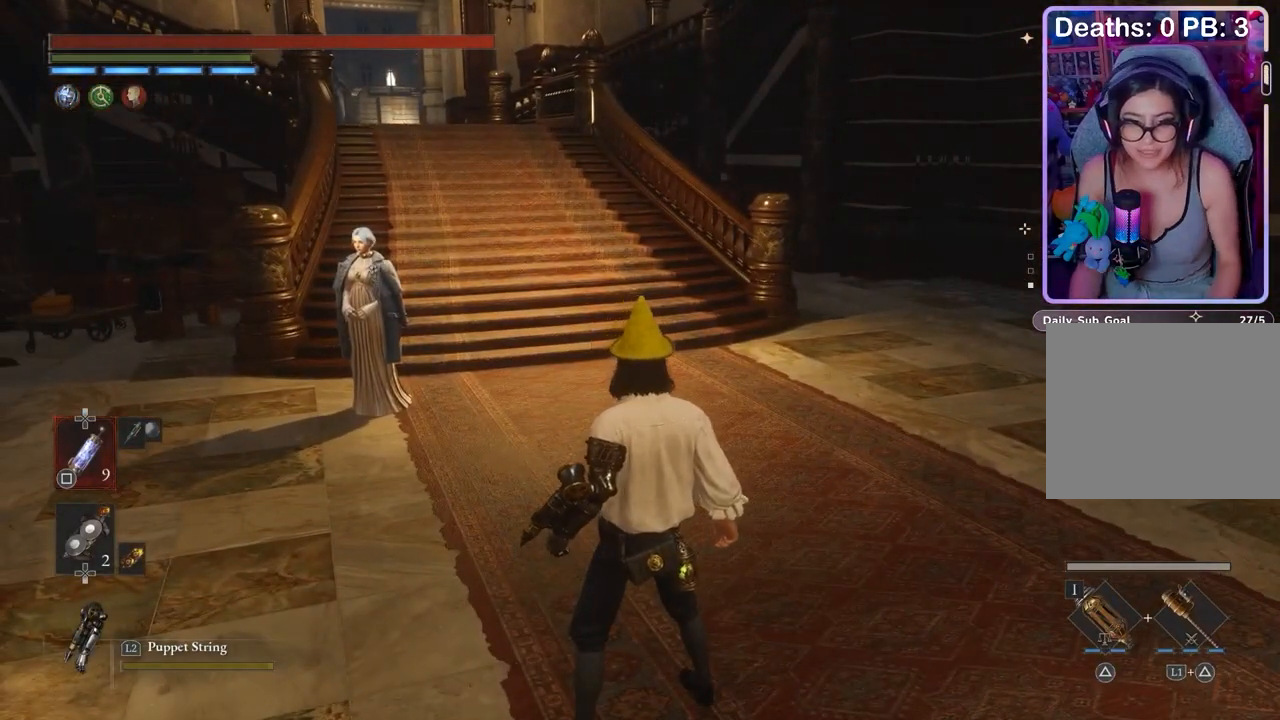
{"buttons": [], "left_stick": "center", "right_stick": "center", "events": [[167, "left_stick", "up-left"], [500, "left_stick", "center"]]}
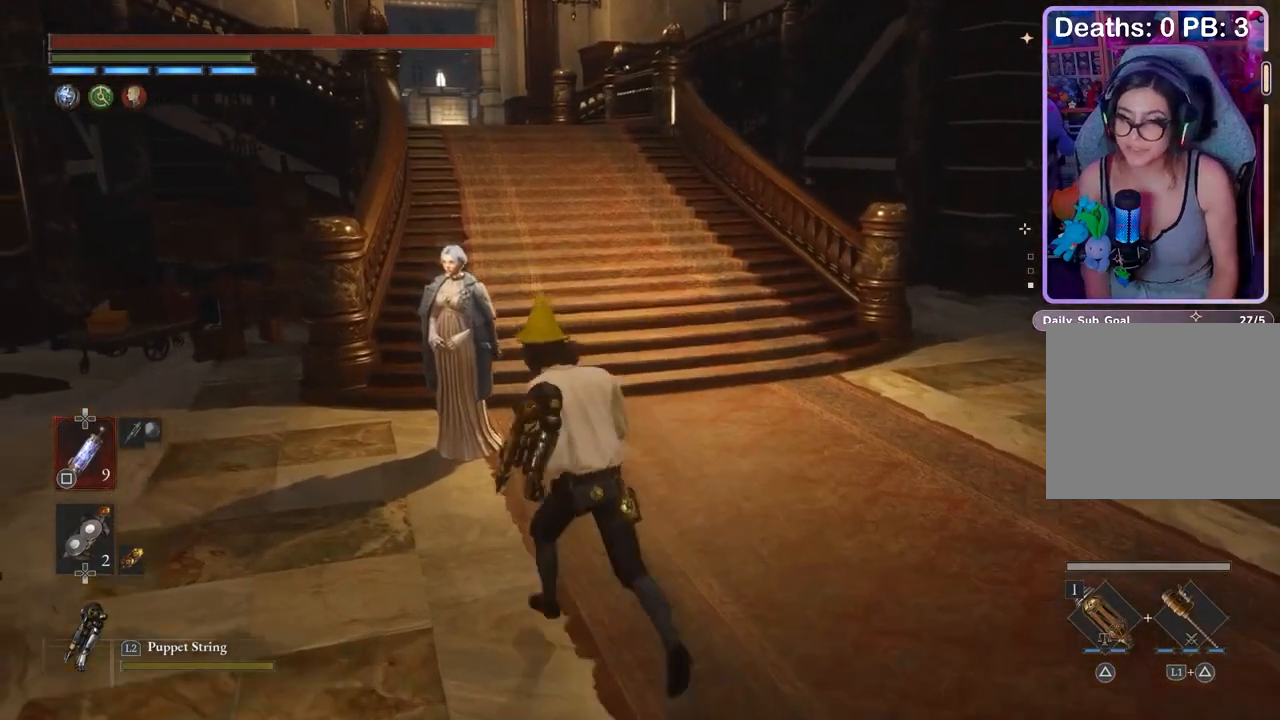
{"buttons": [], "left_stick": "right", "right_stick": "right", "events": [[333, "left_stick", "down-right"], [333, "right_stick", "right"], [400, "left_stick", "right"]]}
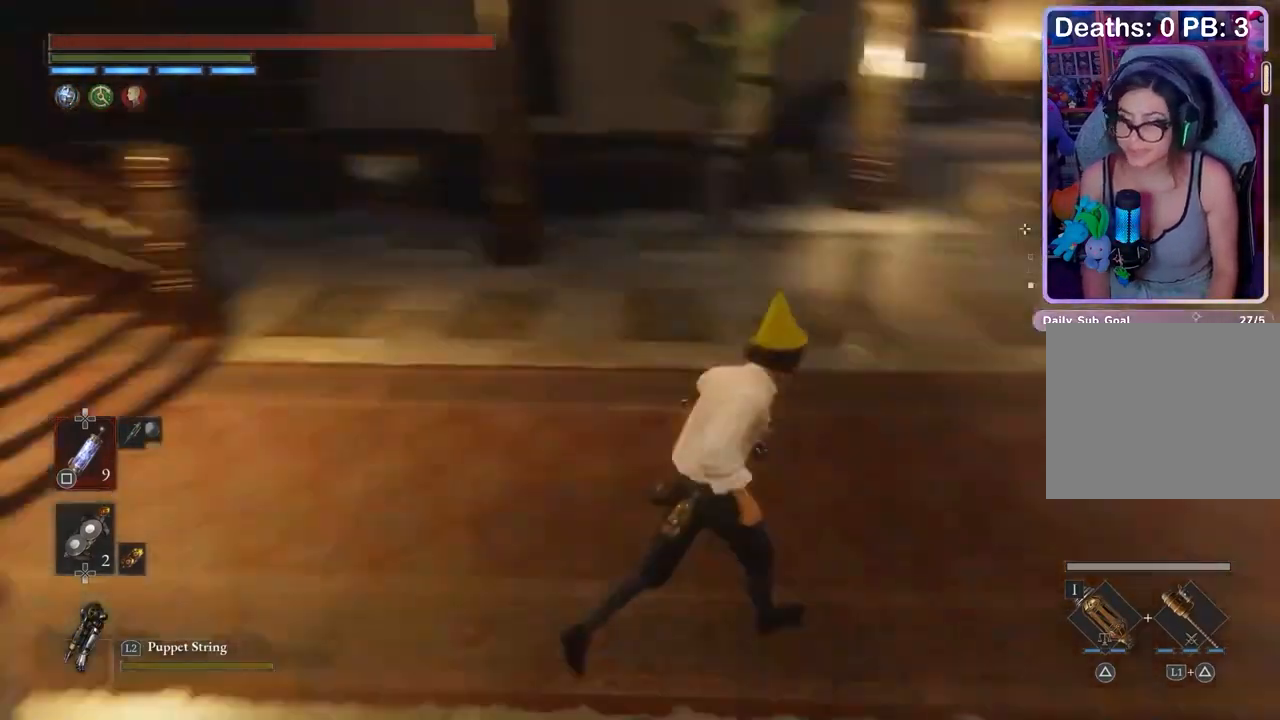
{"buttons": [], "left_stick": "up", "right_stick": "center", "events": [[33, "left_stick", "up-right"], [100, "right_stick", "center"], [300, "left_stick", "up"]]}
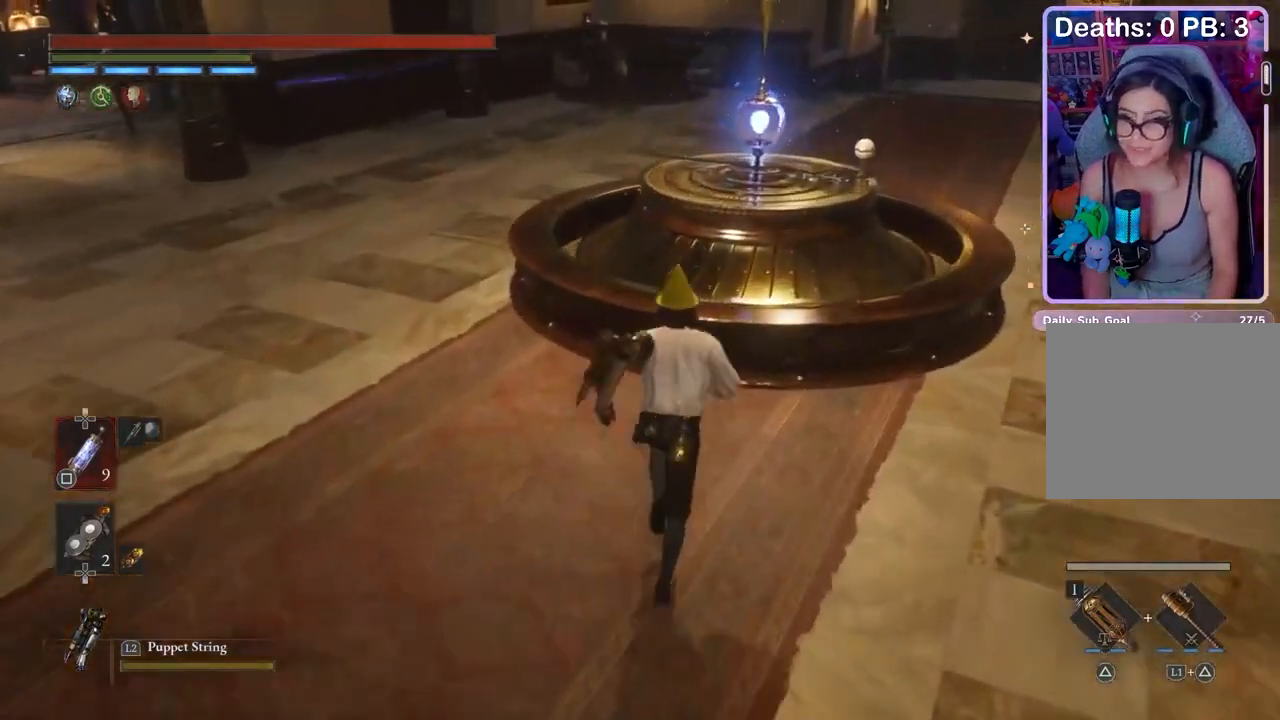
{"buttons": [], "left_stick": "center", "right_stick": "center", "events": [[133, "CROSS", "down"], [167, "left_stick", "center"], [200, "CROSS", "up"]]}
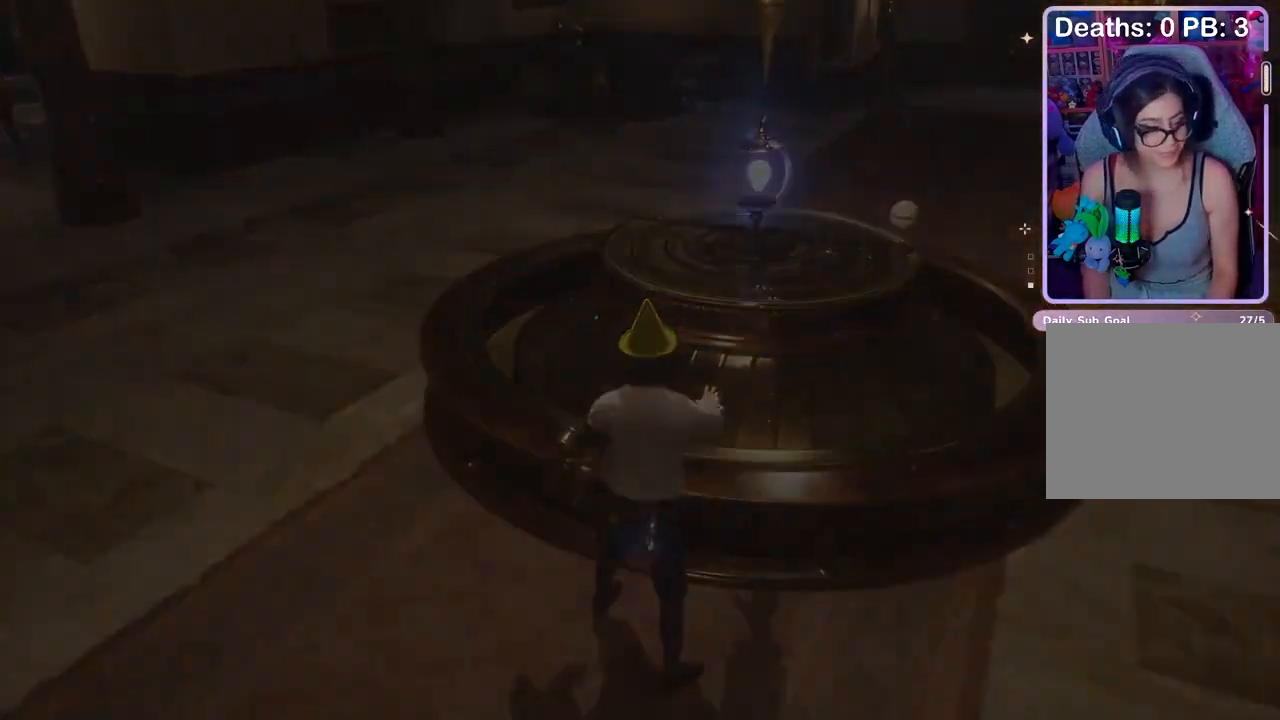
{"buttons": [], "left_stick": "center", "right_stick": "center", "events": []}
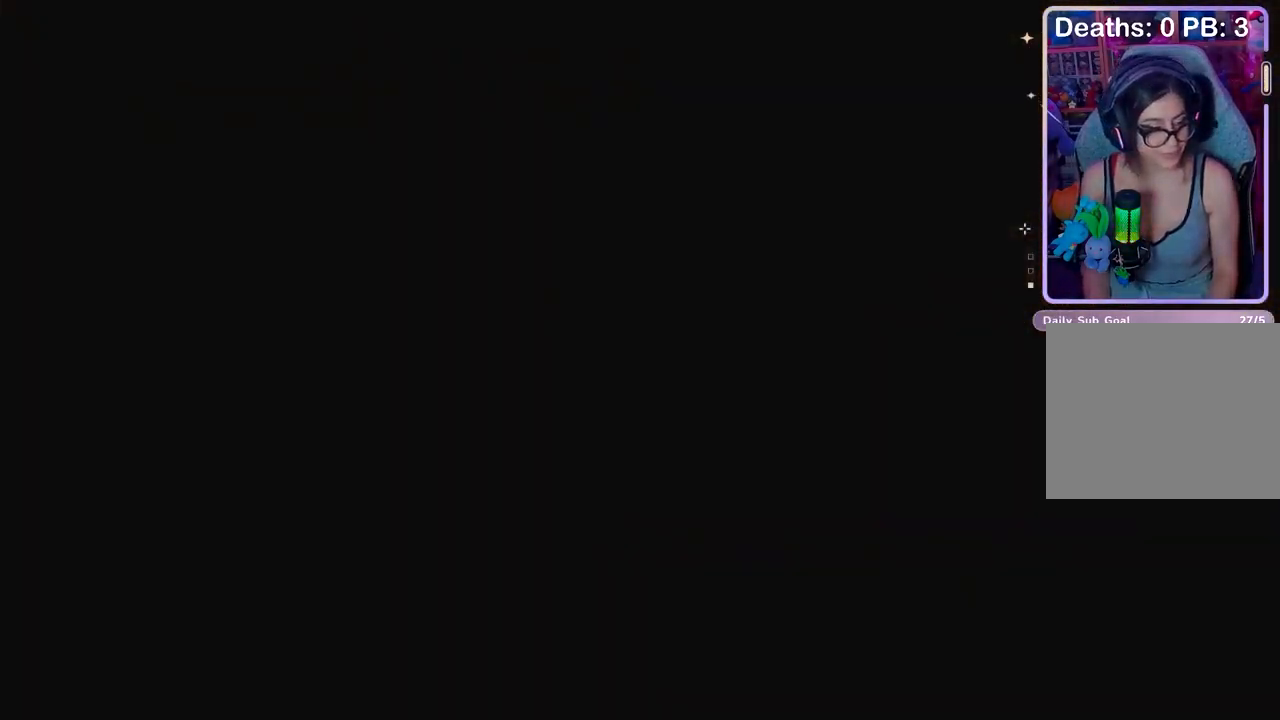
{"buttons": [], "left_stick": "center", "right_stick": "center", "events": []}
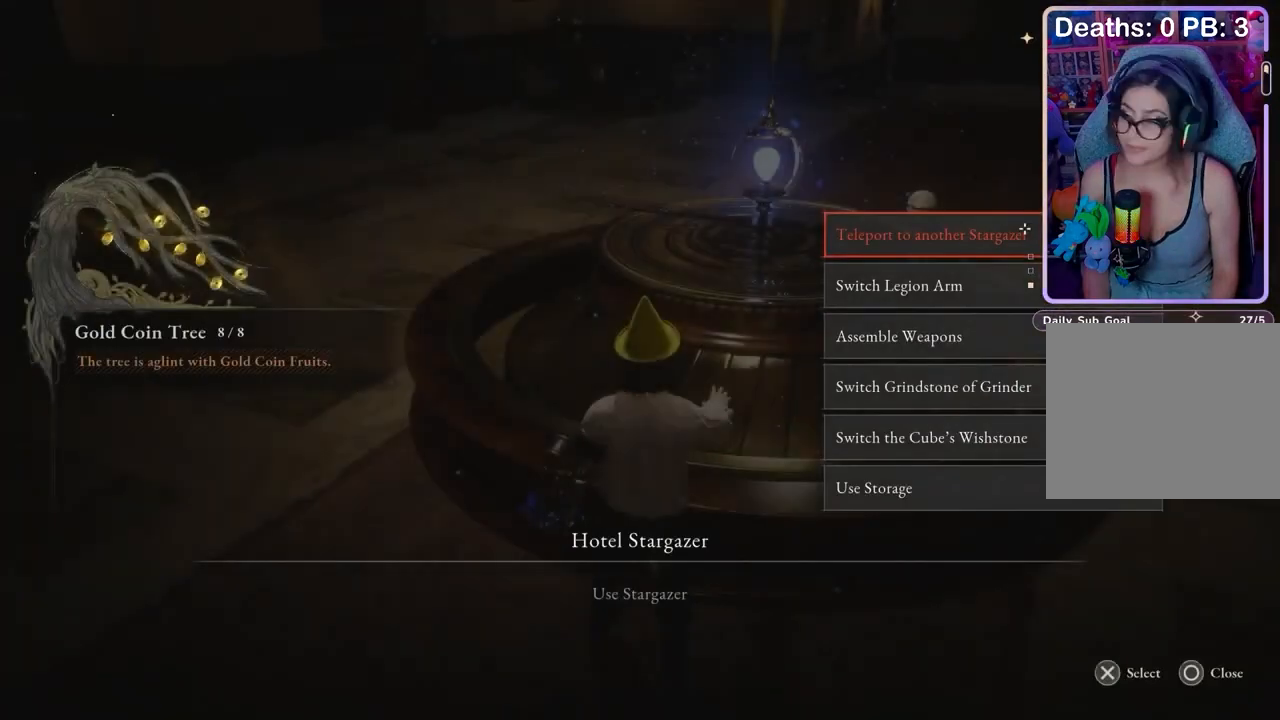
{"buttons": [], "left_stick": "center", "right_stick": "center", "events": [[333, "CROSS", "down"], [400, "CROSS", "up"]]}
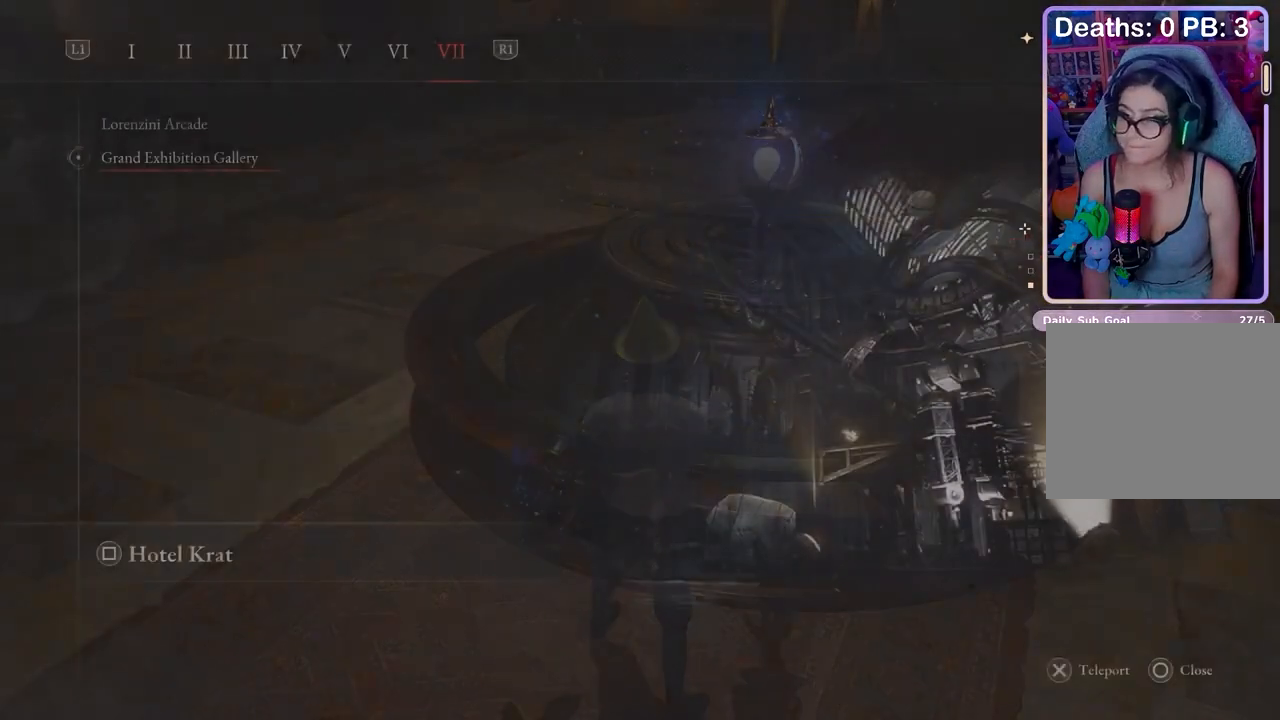
{"buttons": [], "left_stick": "center", "right_stick": "center", "events": []}
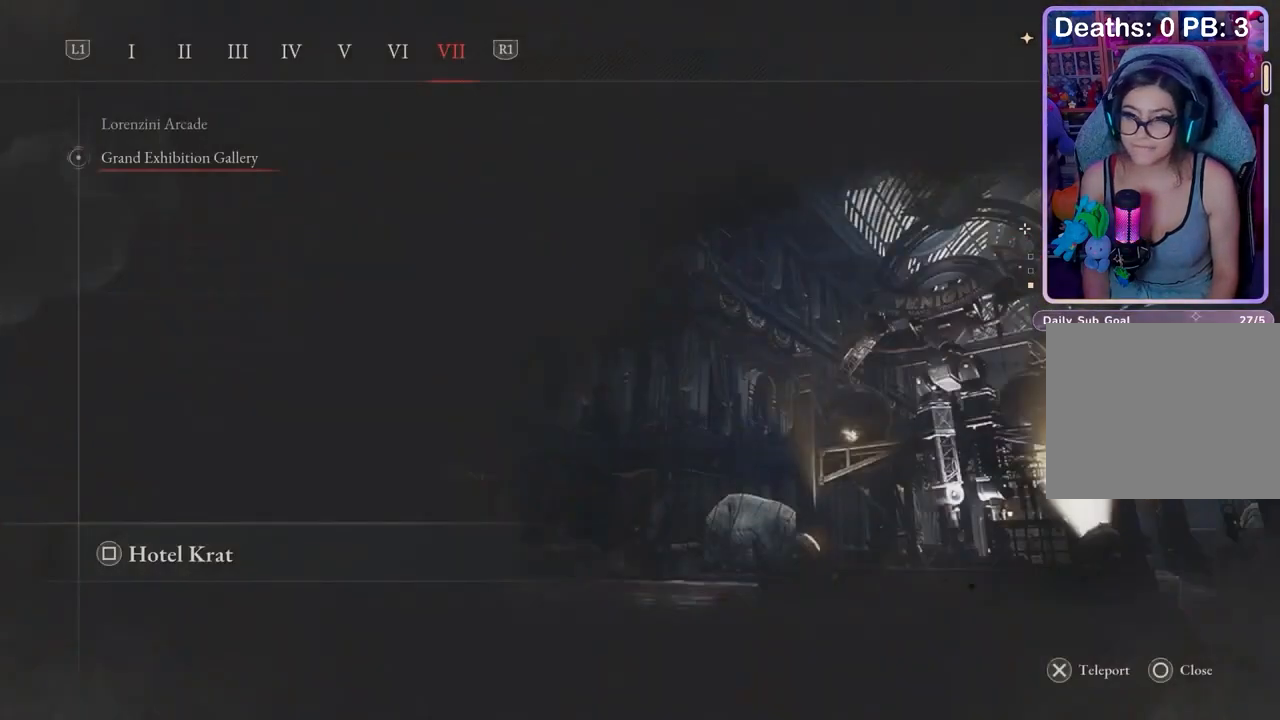
{"buttons": ["DPAD_DOWN"], "left_stick": "center", "right_stick": "center", "events": [[233, "L1", "down"], [300, "L1", "up"], [500, "DPAD_DOWN", "down"]]}
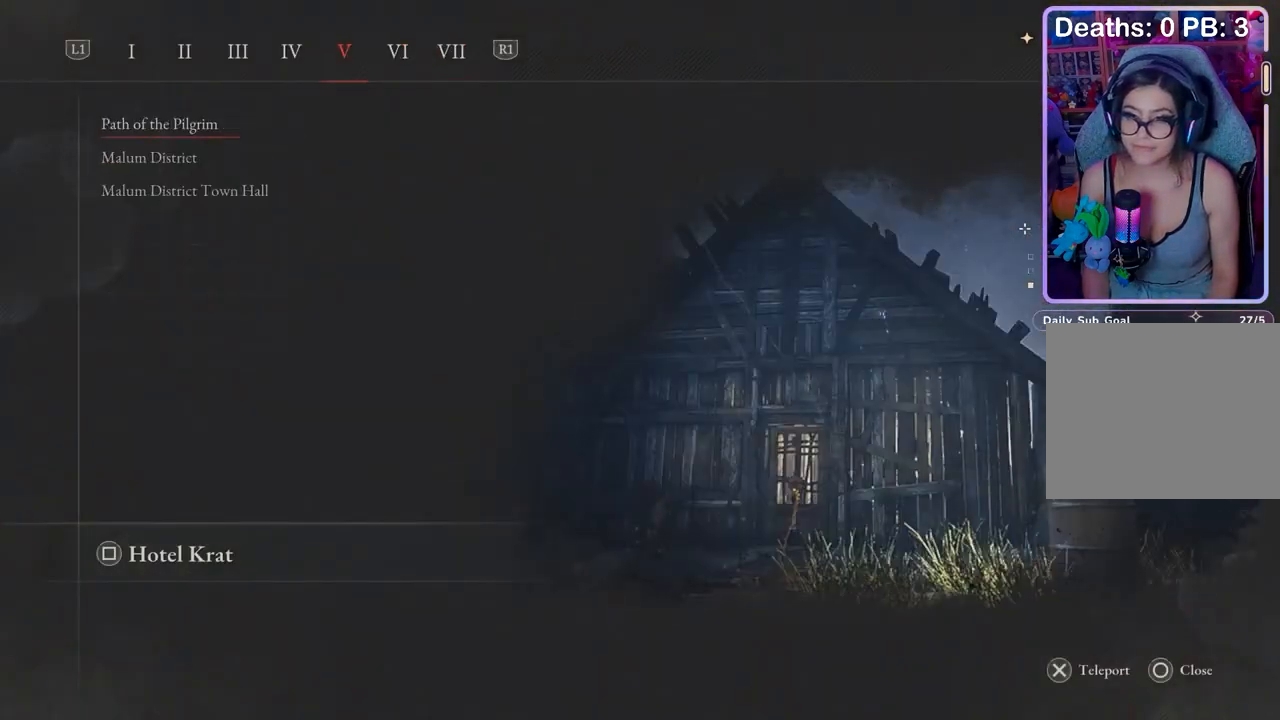
{"buttons": [], "left_stick": "center", "right_stick": "center", "events": [[67, "CROSS", "down"], [67, "DPAD_DOWN", "up"], [200, "CROSS", "up"]]}